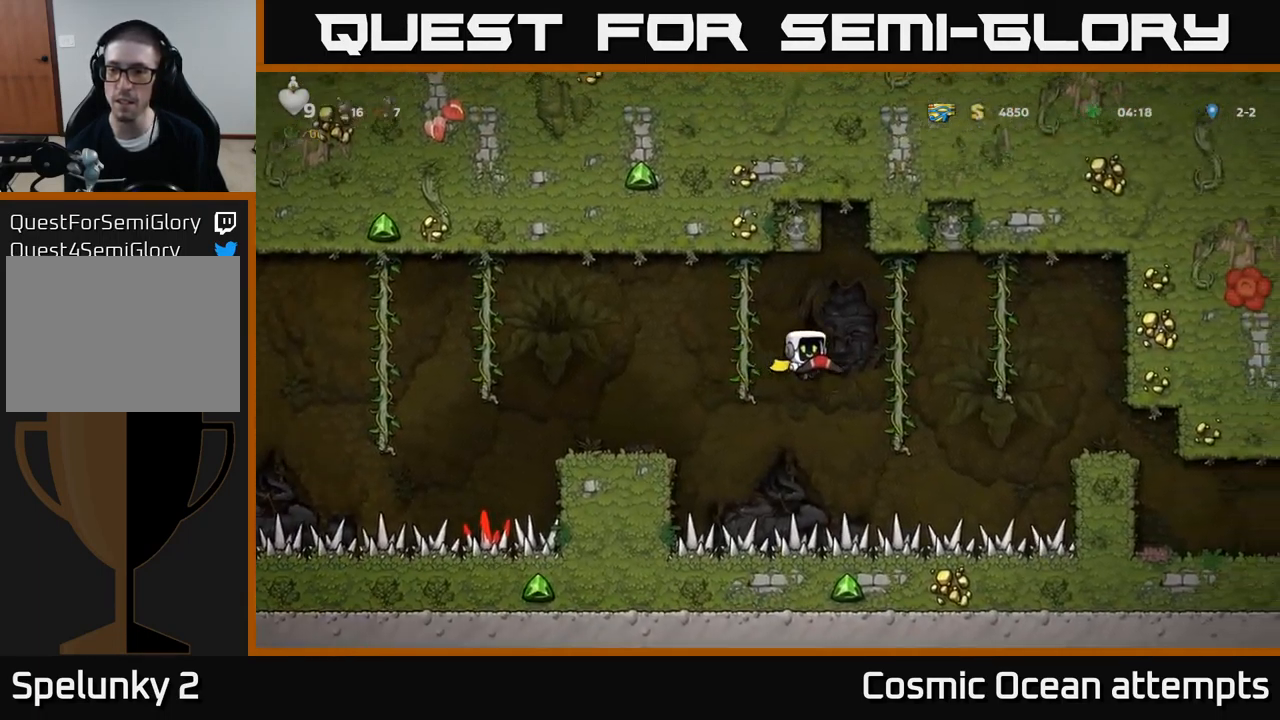
Gameplay with a controller (Xbox layout); each line is a JSON object with the inputs held at the frame after it. "events" lists button and stick changes between this image and that frame as [ms after this image, input, new state], when the widget could be followed in between. Not read: L1 right_stick.
{"buttons": ["A", "DPAD_RIGHT"], "left_stick": "center", "events": [[33, "A", "down"]]}
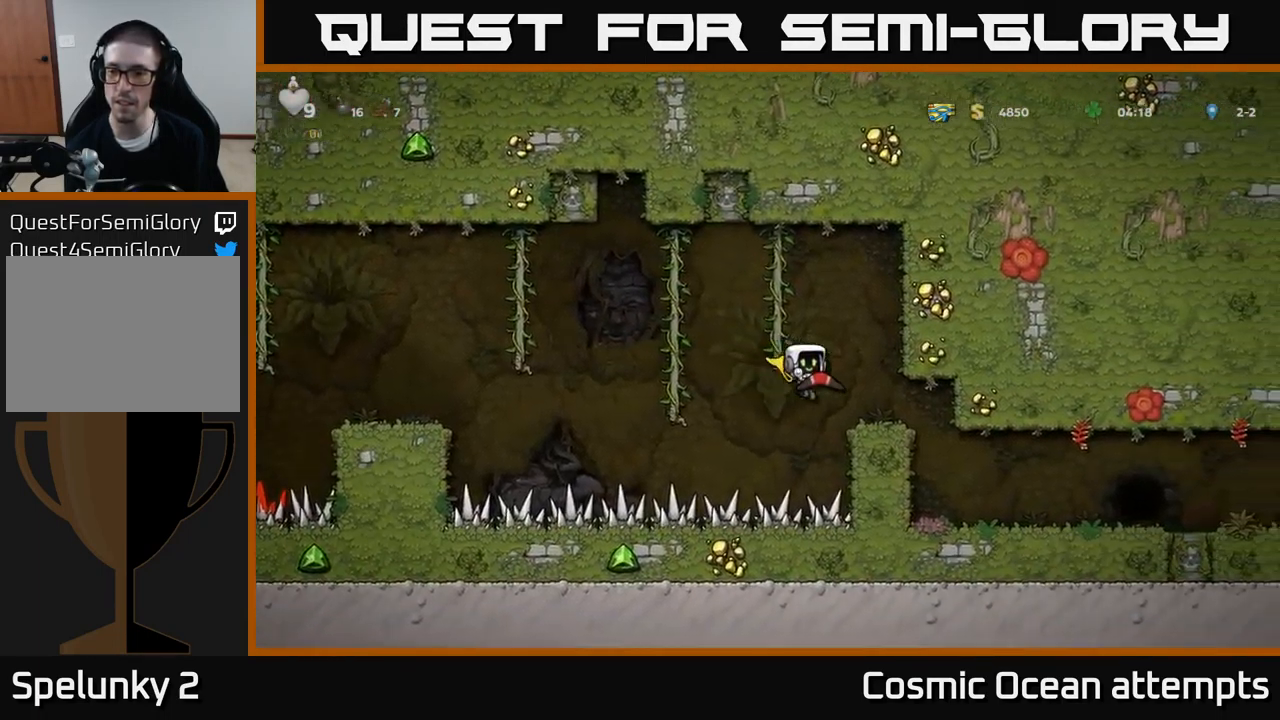
{"buttons": ["DPAD_RIGHT"], "left_stick": "center", "events": [[50, "A", "up"]]}
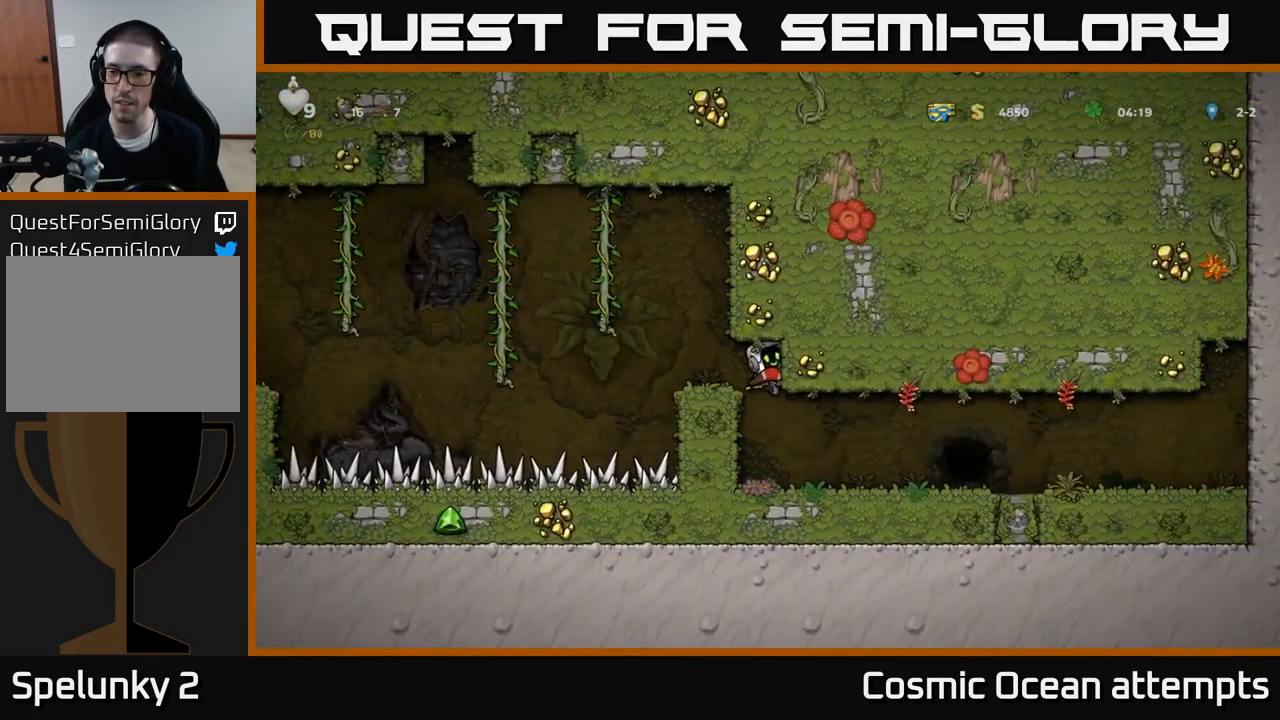
{"buttons": [], "left_stick": "center", "events": [[183, "DPAD_RIGHT", "up"]]}
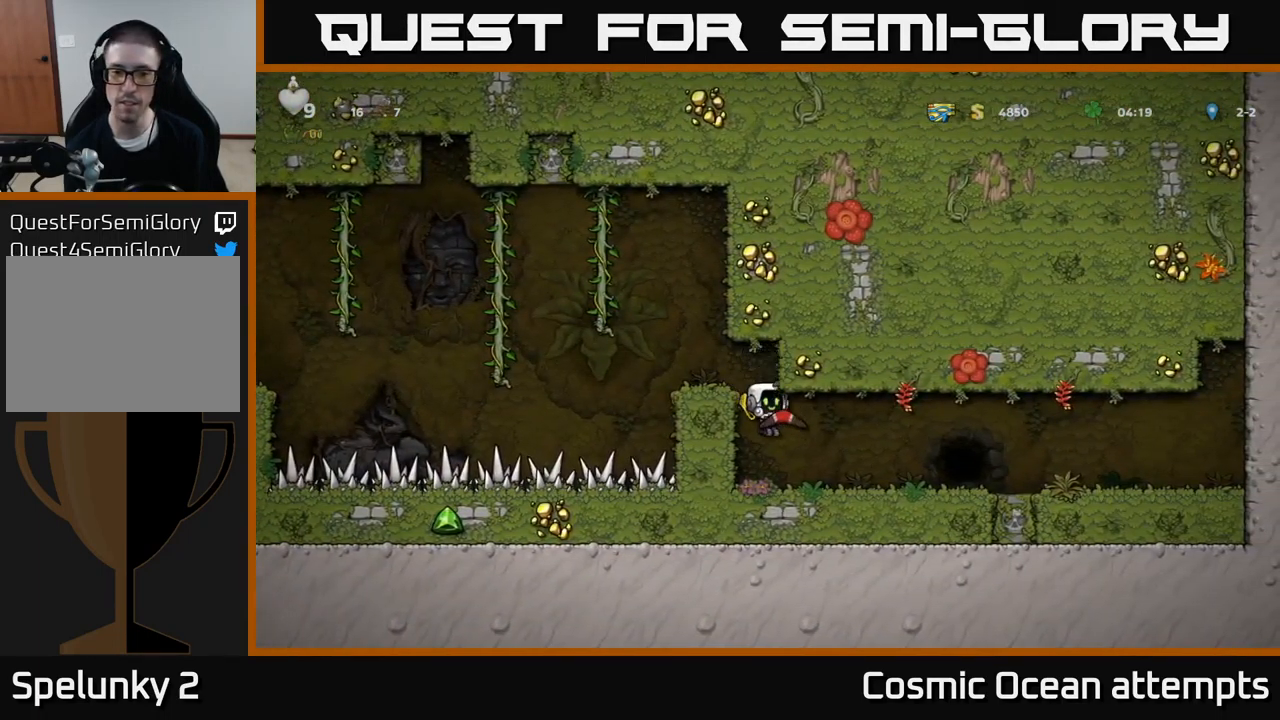
{"buttons": ["A", "DPAD_LEFT"], "left_stick": "center", "events": [[50, "DPAD_LEFT", "down"], [150, "A", "down"], [316, "A", "up"], [516, "A", "down"]]}
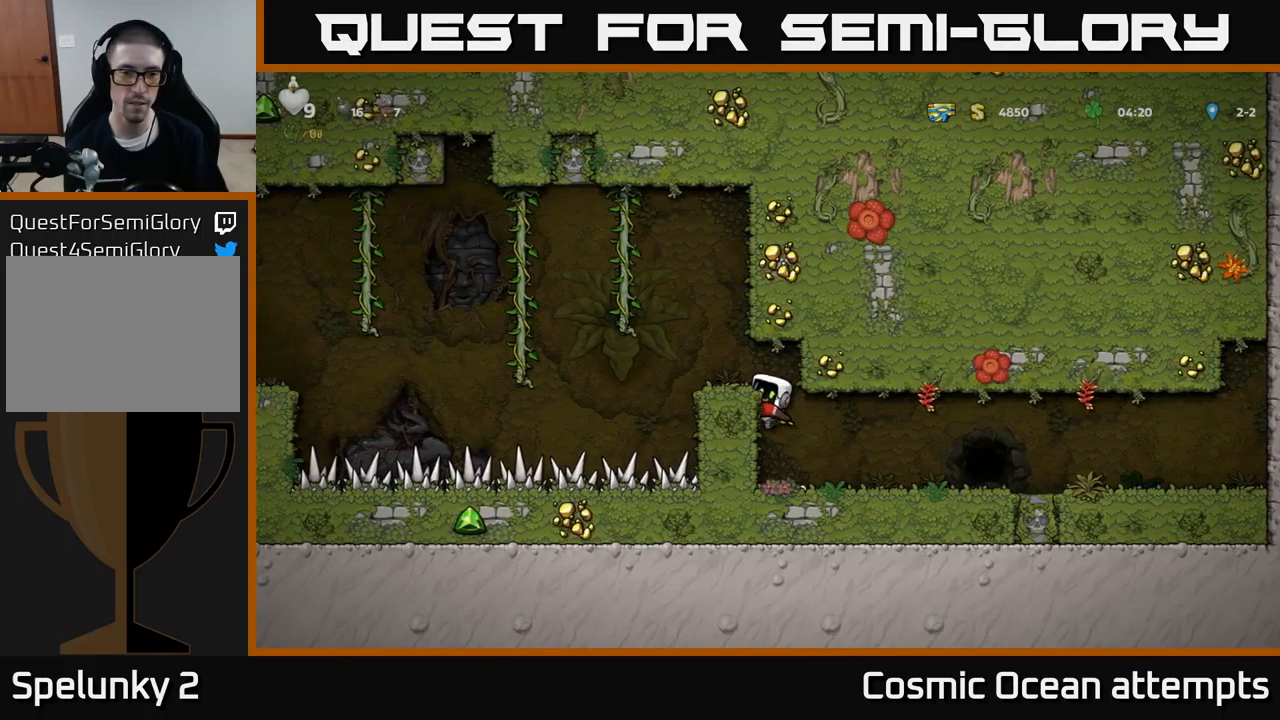
{"buttons": [], "left_stick": "center", "events": [[167, "A", "up"], [200, "DPAD_LEFT", "up"]]}
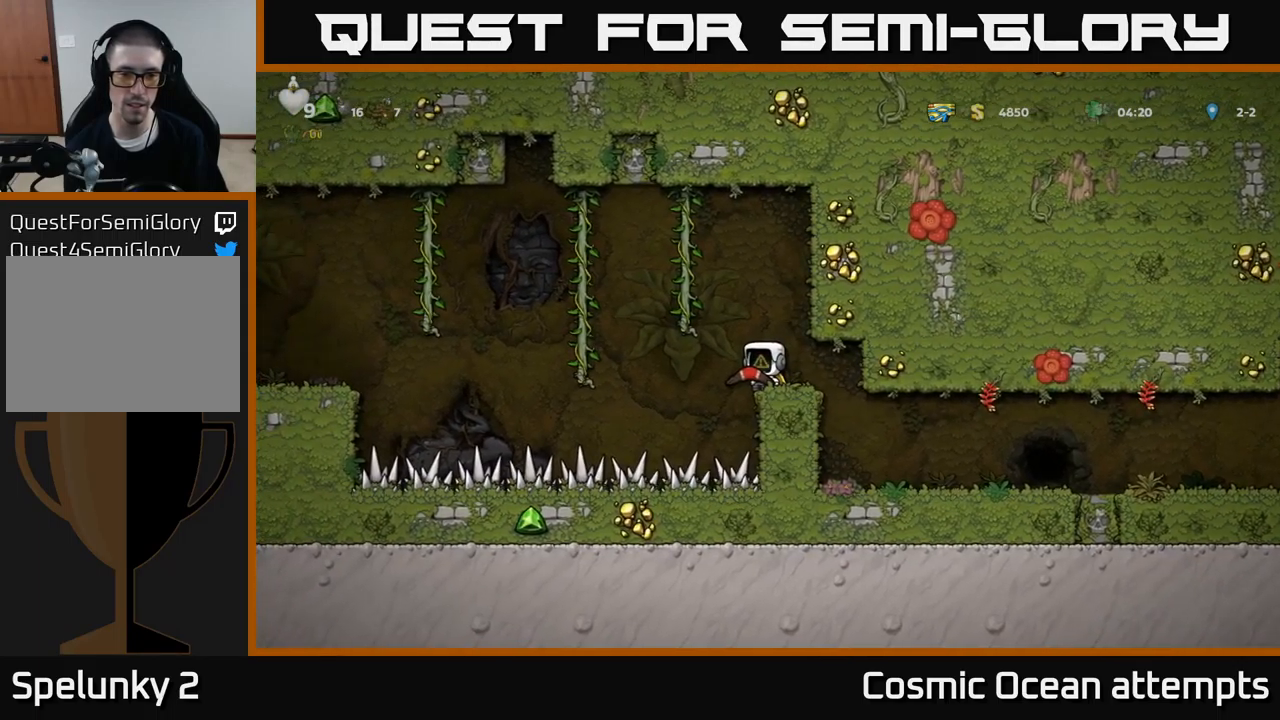
{"buttons": ["A", "DPAD_LEFT"], "left_stick": "center", "events": [[67, "A", "down"], [100, "DPAD_LEFT", "down"], [350, "A", "up"], [433, "A", "down"]]}
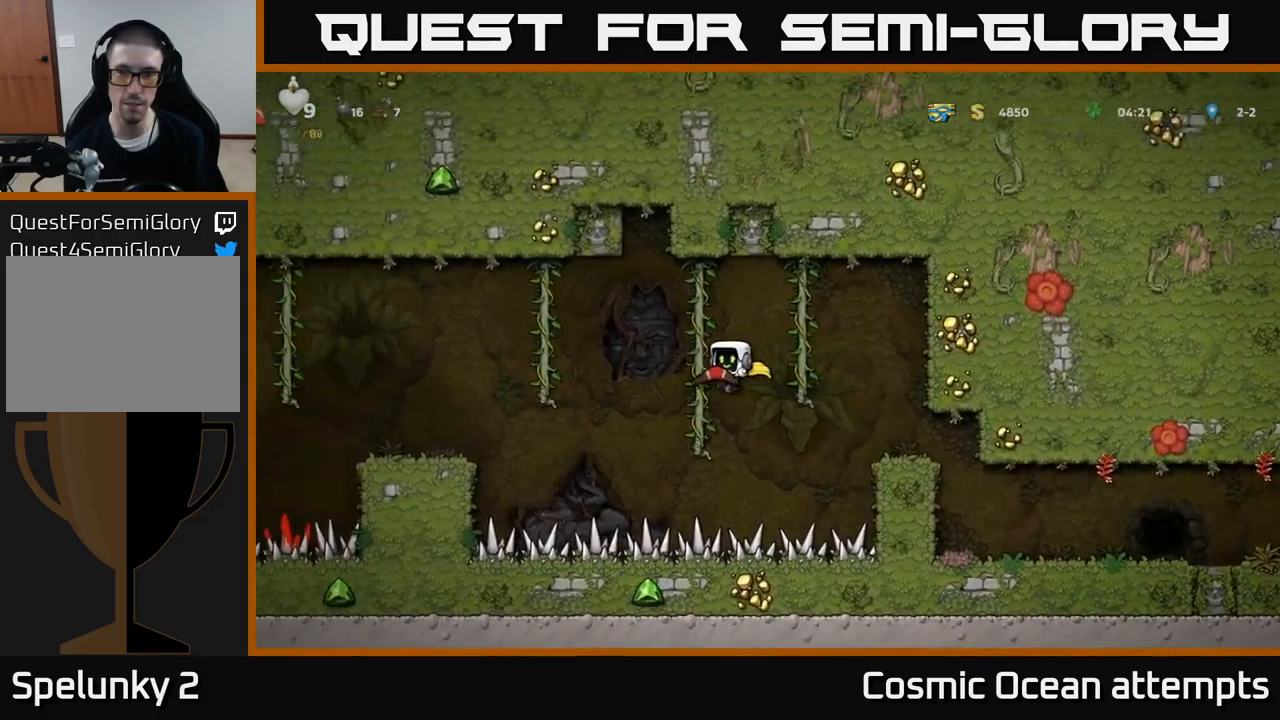
{"buttons": ["A", "DPAD_LEFT"], "left_stick": "center", "events": []}
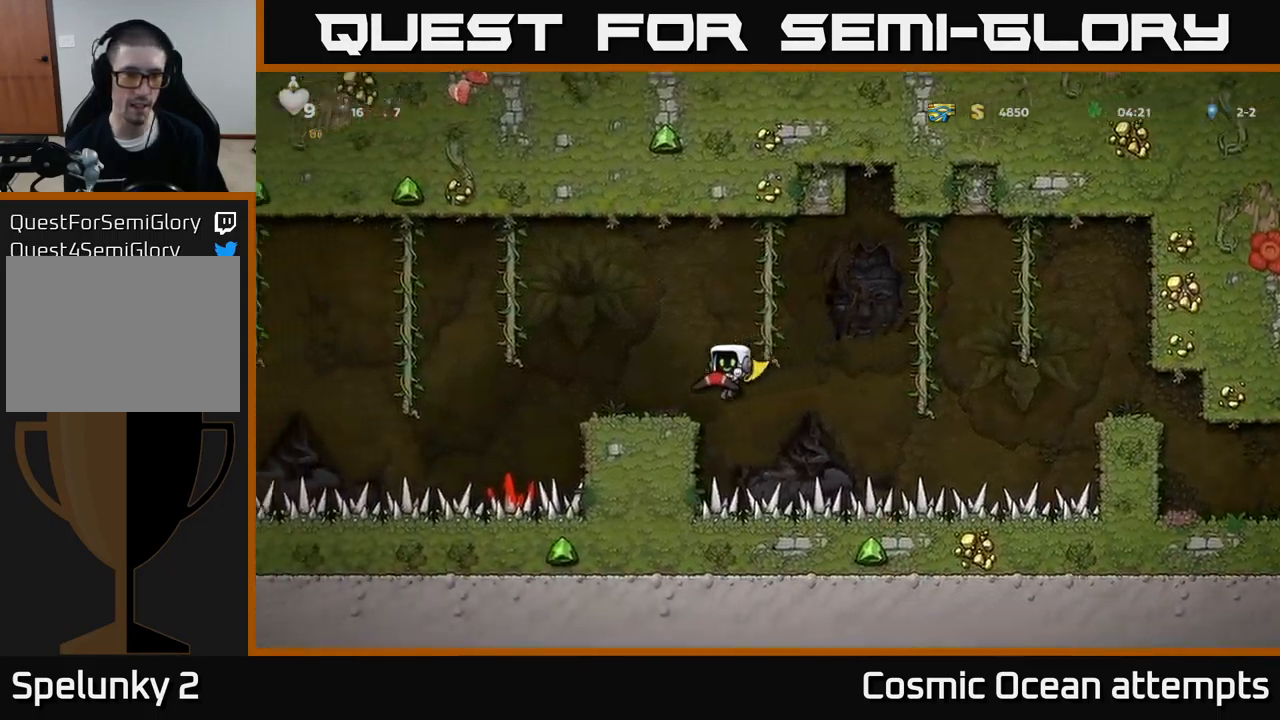
{"buttons": ["A", "DPAD_LEFT"], "left_stick": "center", "events": [[100, "A", "up"], [317, "A", "down"]]}
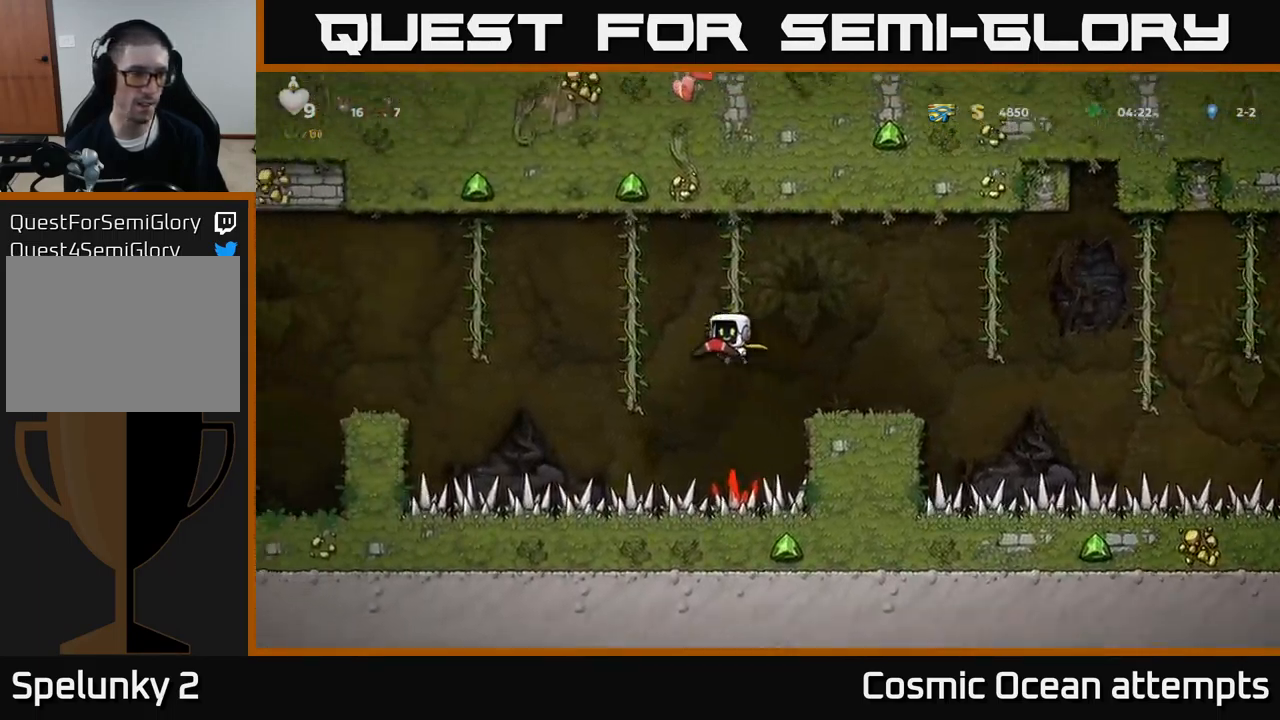
{"buttons": ["A", "DPAD_LEFT"], "left_stick": "center", "events": [[100, "A", "up"], [167, "A", "down"]]}
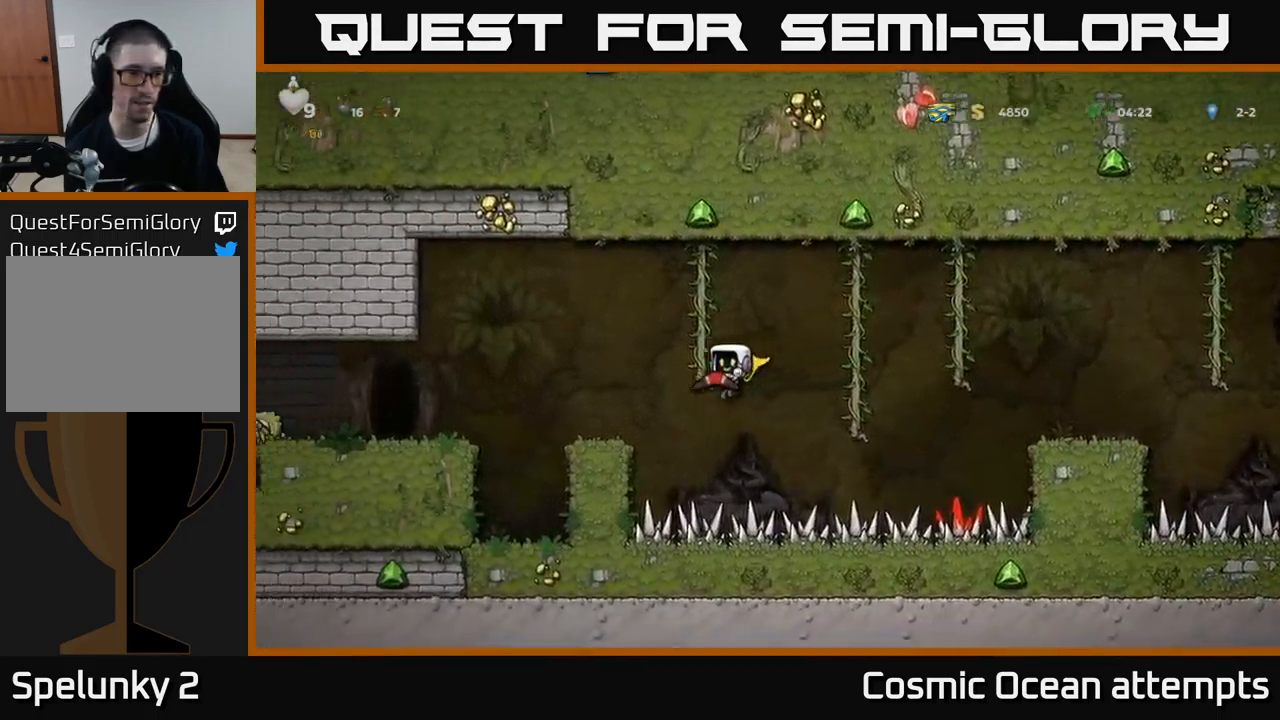
{"buttons": ["A", "DPAD_LEFT"], "left_stick": "center", "events": []}
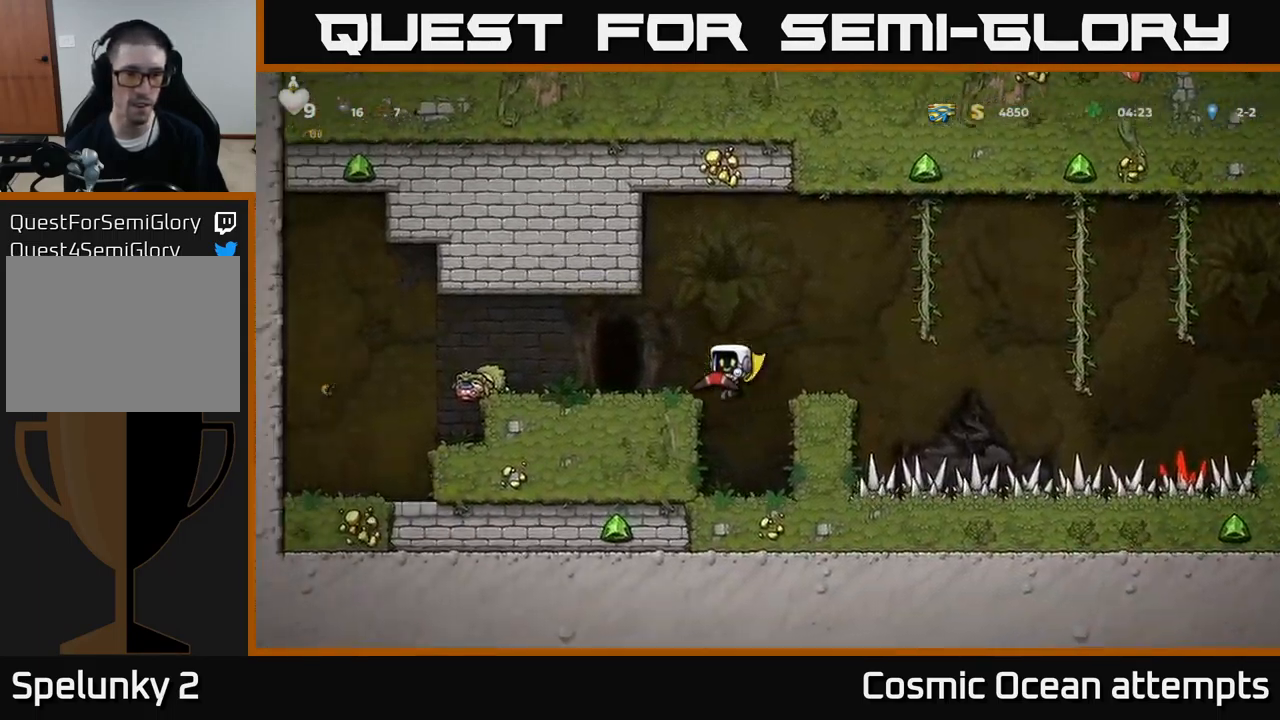
{"buttons": ["DPAD_RIGHT"], "left_stick": "center", "events": [[83, "A", "up"], [233, "A", "down"], [367, "A", "up"], [383, "DPAD_LEFT", "up"], [450, "DPAD_RIGHT", "down"]]}
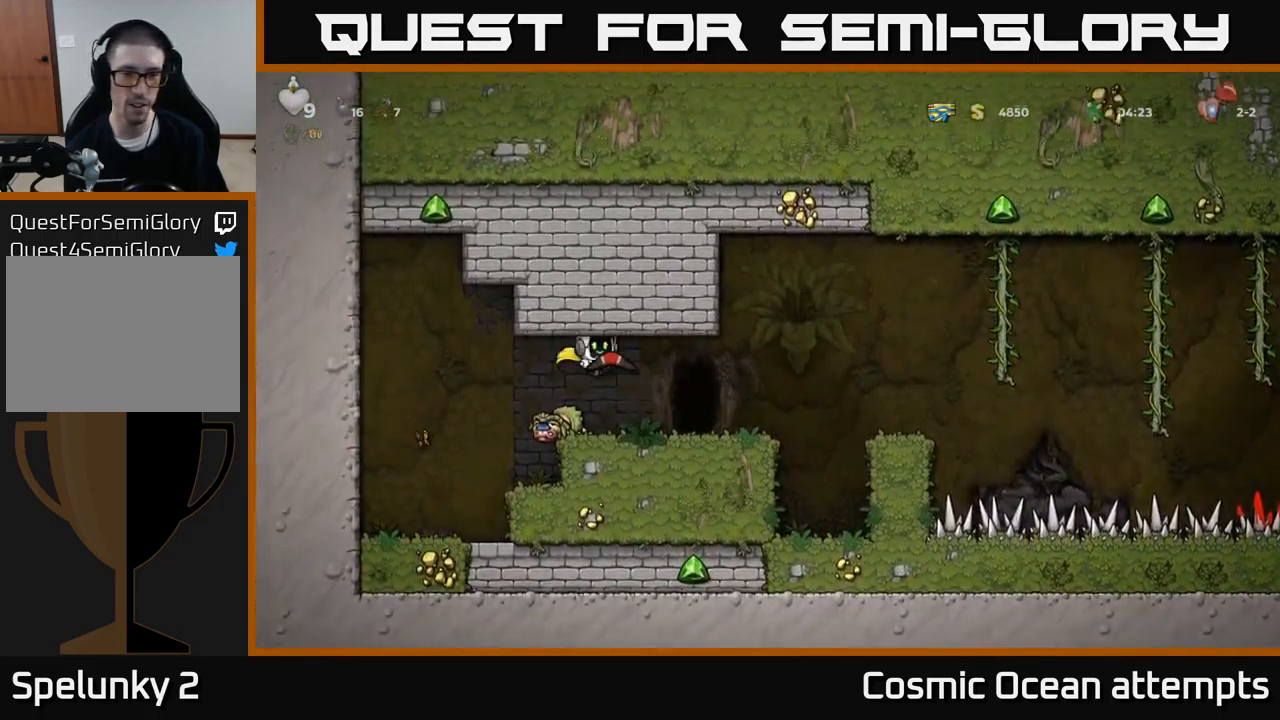
{"buttons": ["L2"], "left_stick": "center", "events": [[167, "DPAD_RIGHT", "up"], [300, "L2", "down"], [383, "L2", "up"], [483, "L2", "down"]]}
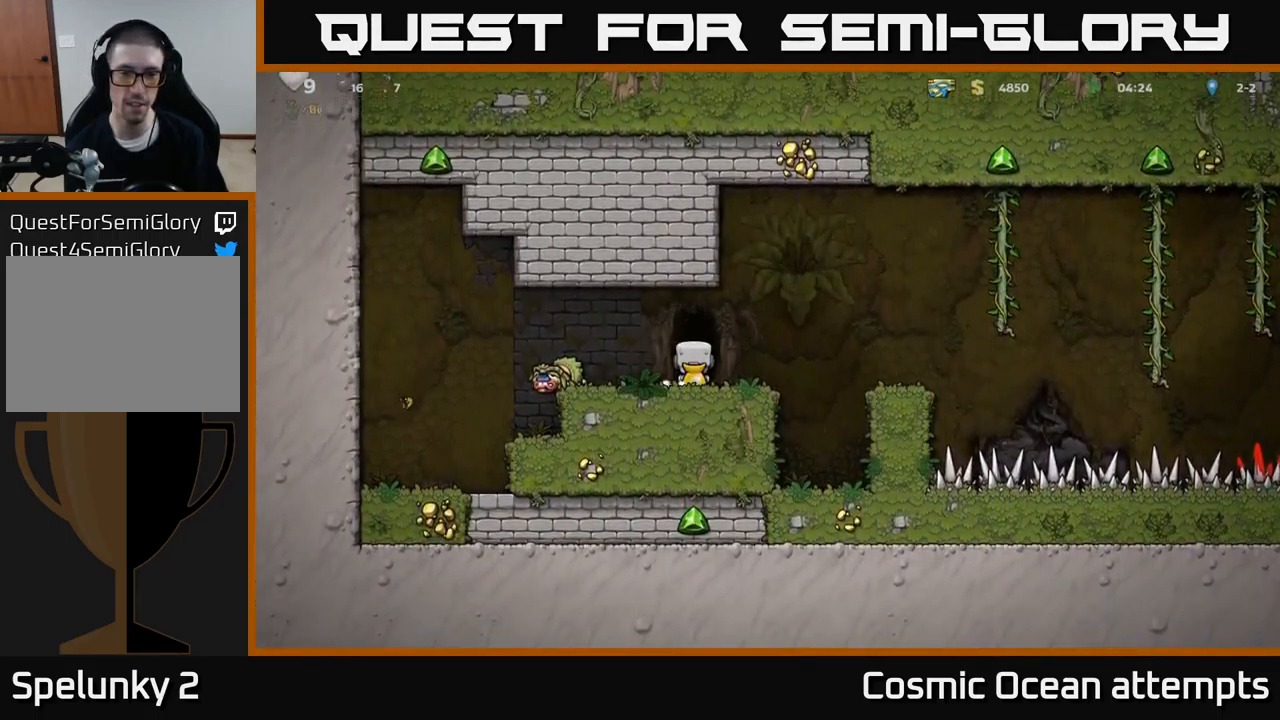
{"buttons": [], "left_stick": "center", "events": [[67, "L2", "up"], [150, "L2", "down"], [233, "L2", "up"]]}
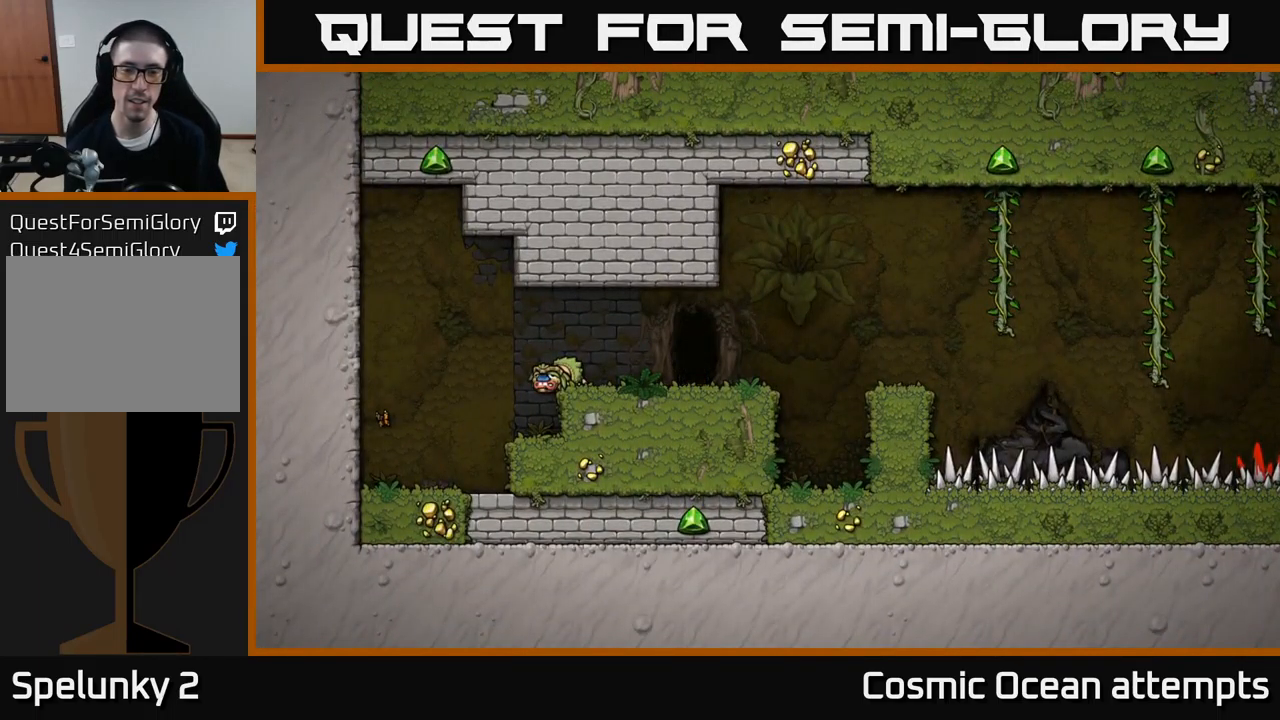
{"buttons": [], "left_stick": "center", "events": []}
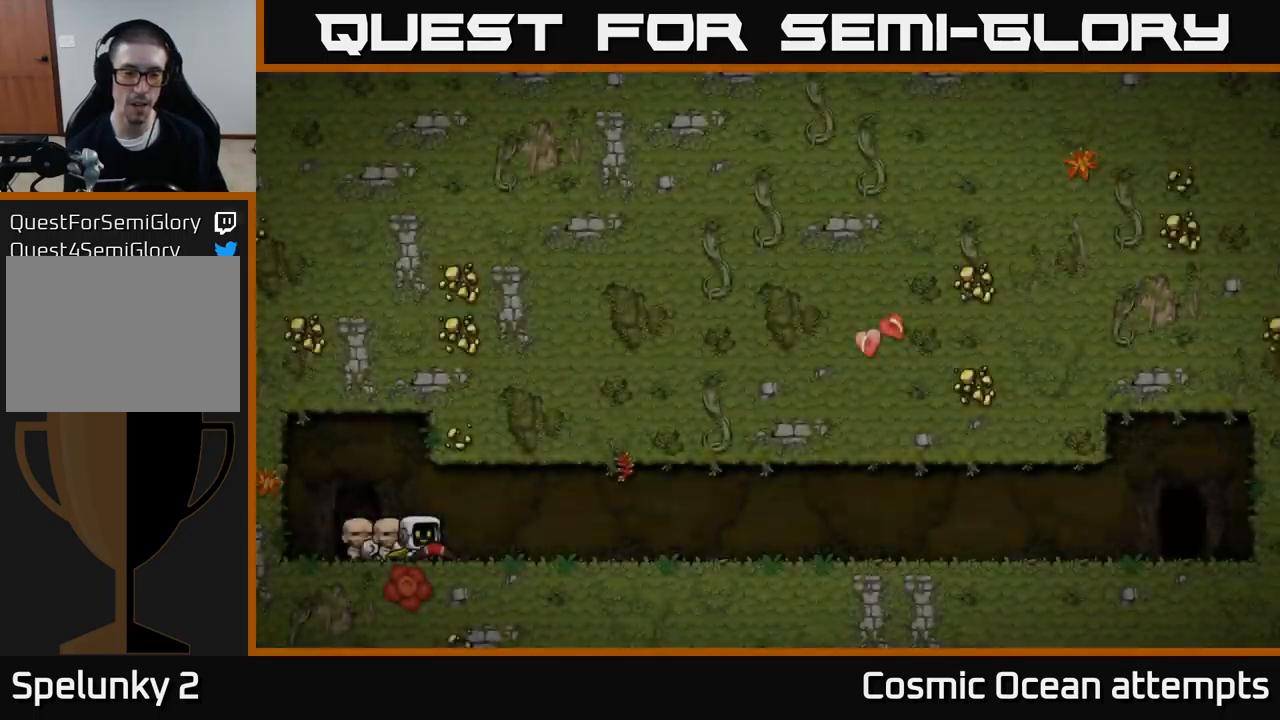
{"buttons": [], "left_stick": "center", "events": [[384, "A", "down"], [500, "A", "up"]]}
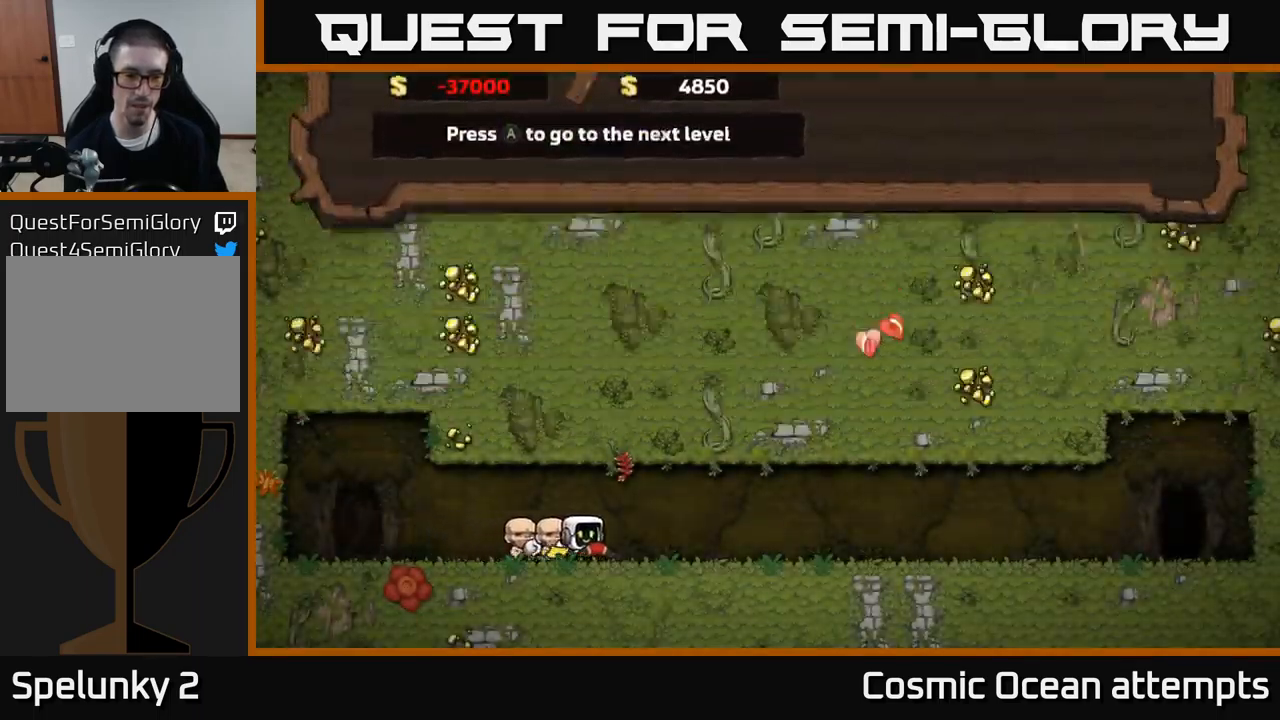
{"buttons": [], "left_stick": "center", "events": []}
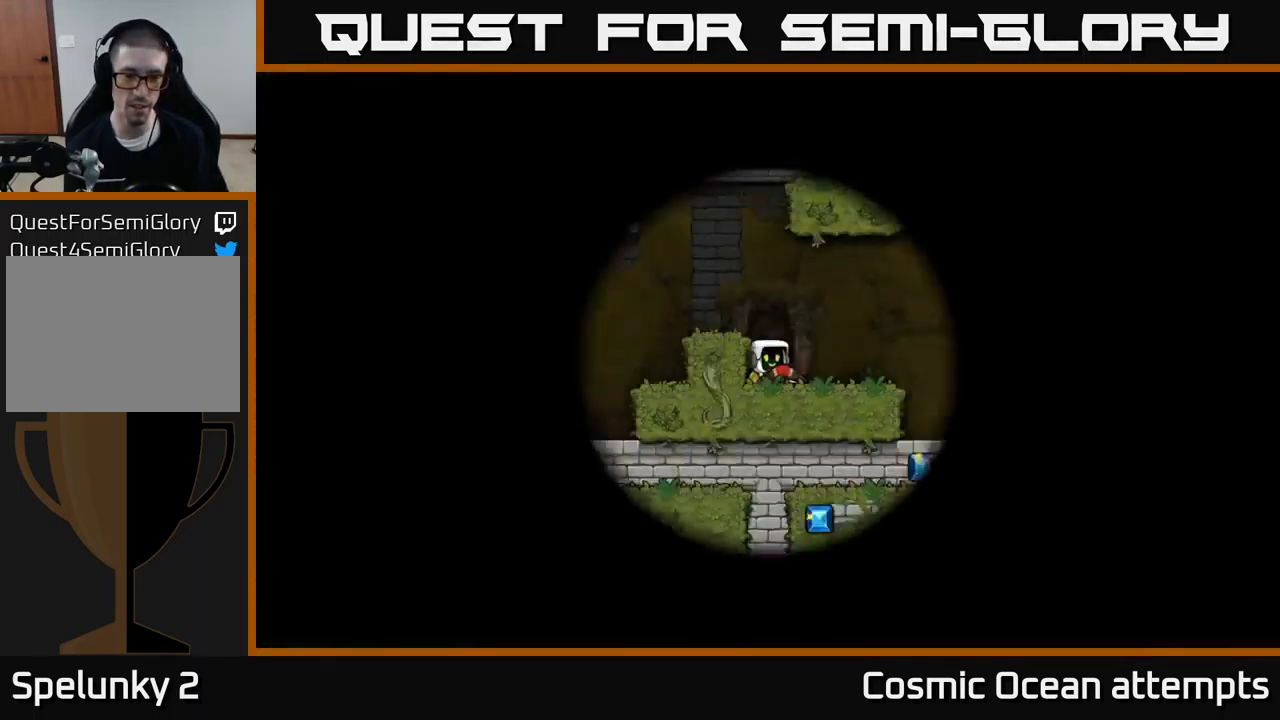
{"buttons": [], "left_stick": "center", "events": []}
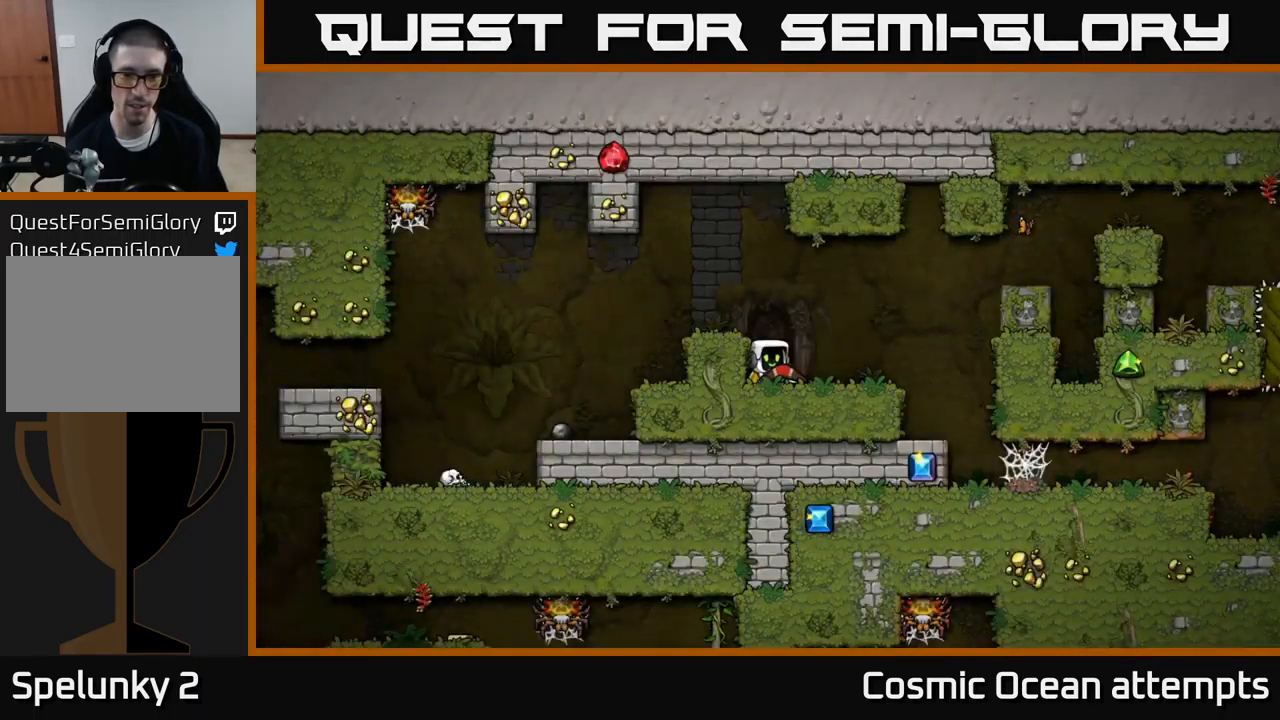
{"buttons": [], "left_stick": "center", "events": []}
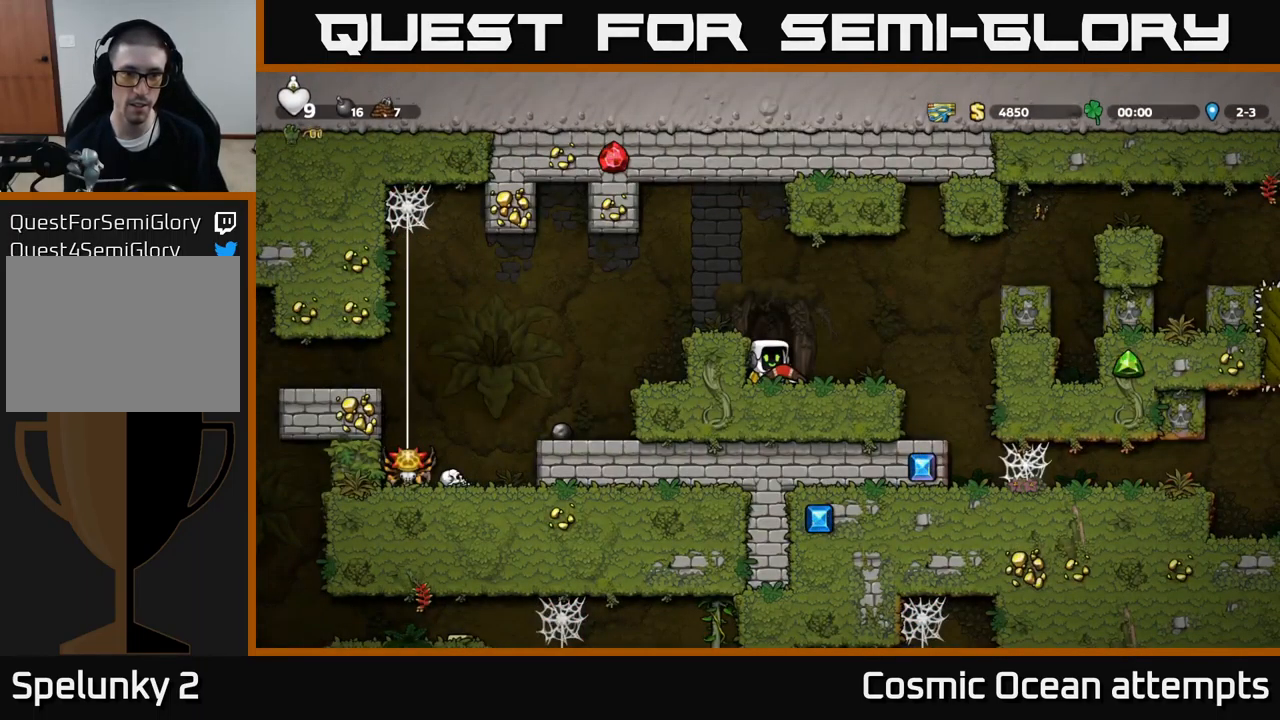
{"buttons": ["DPAD_LEFT"], "left_stick": "center", "events": [[184, "A", "down"], [234, "DPAD_LEFT", "down"], [400, "A", "up"]]}
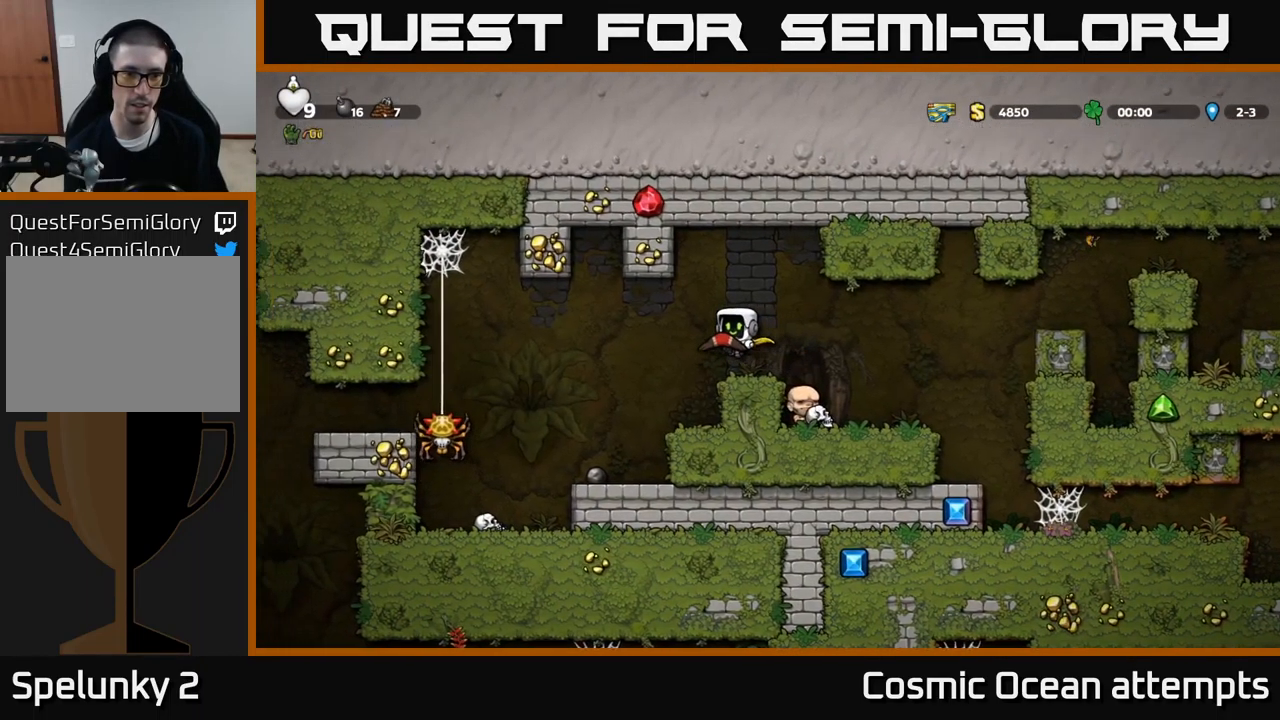
{"buttons": [], "left_stick": "center", "events": [[150, "DPAD_LEFT", "up"]]}
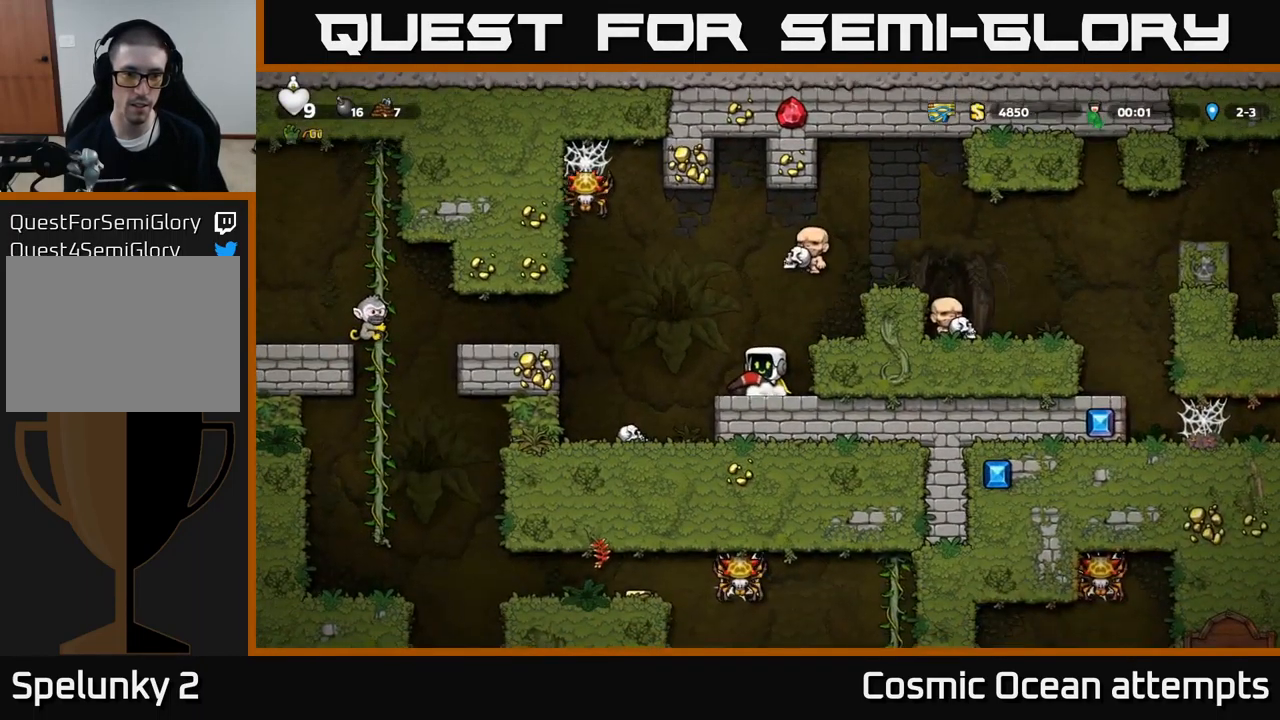
{"buttons": [], "left_stick": "center", "events": []}
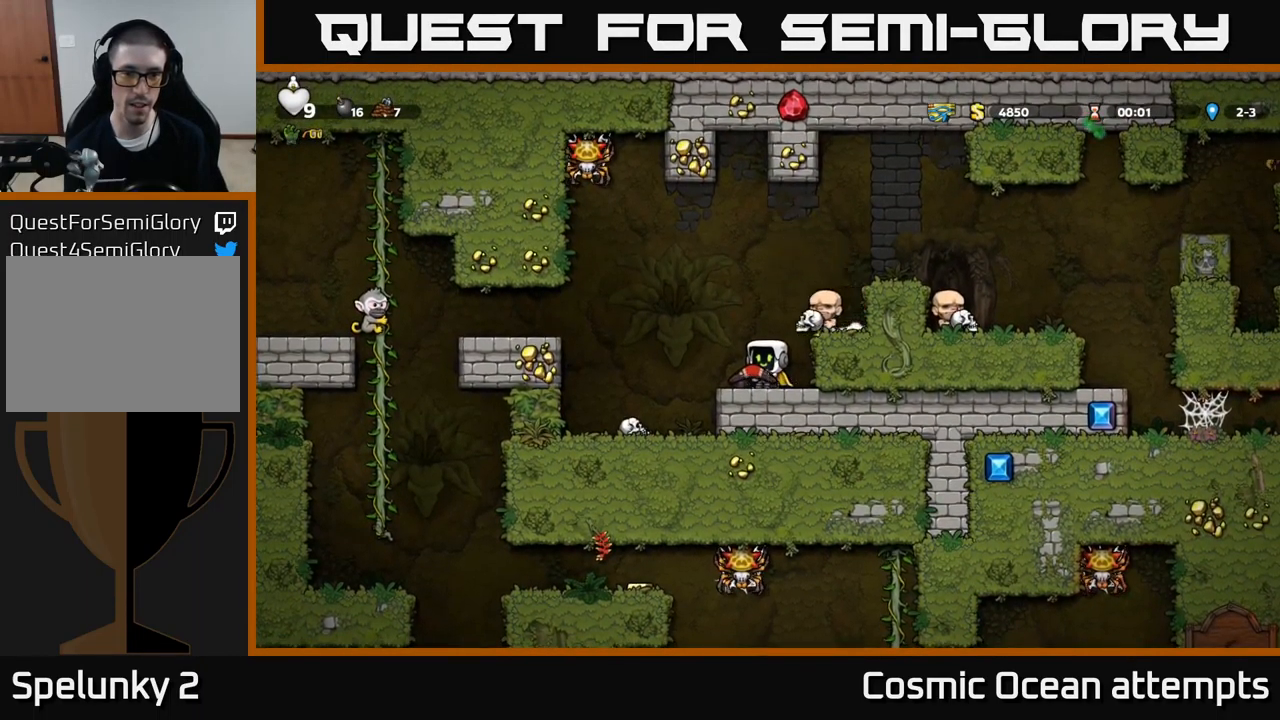
{"buttons": [], "left_stick": "center", "events": []}
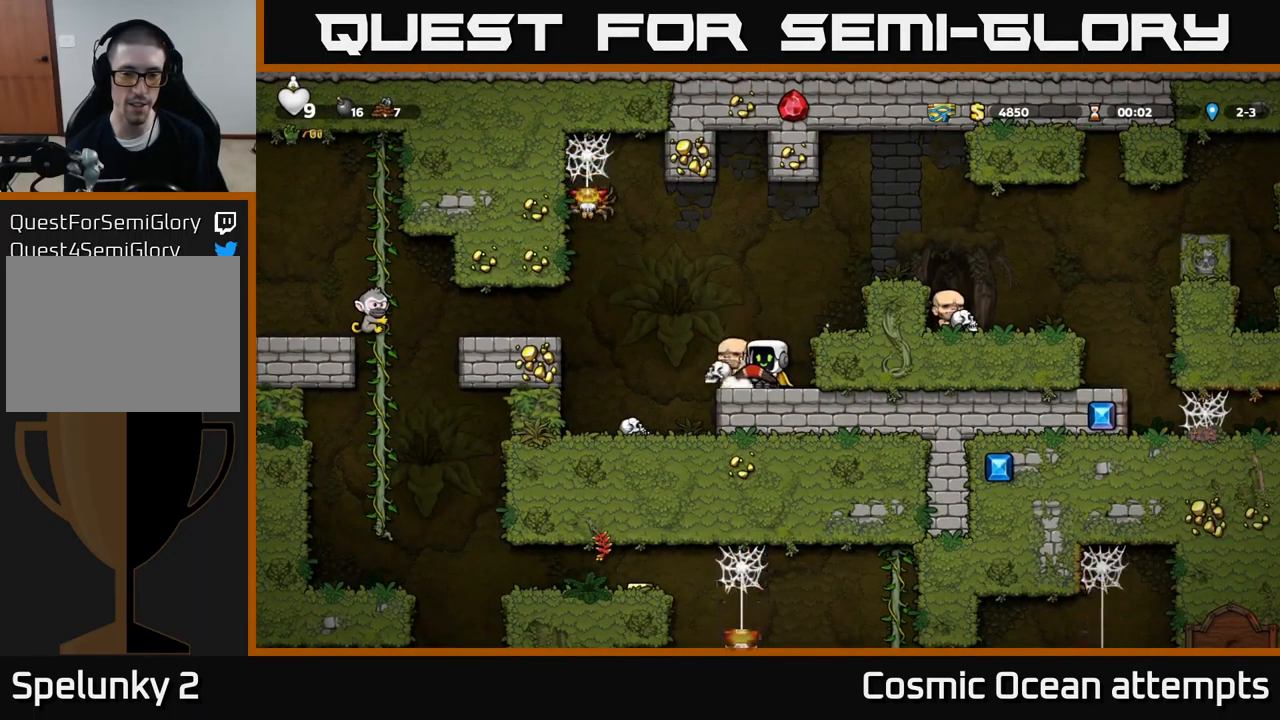
{"buttons": [], "left_stick": "center", "events": []}
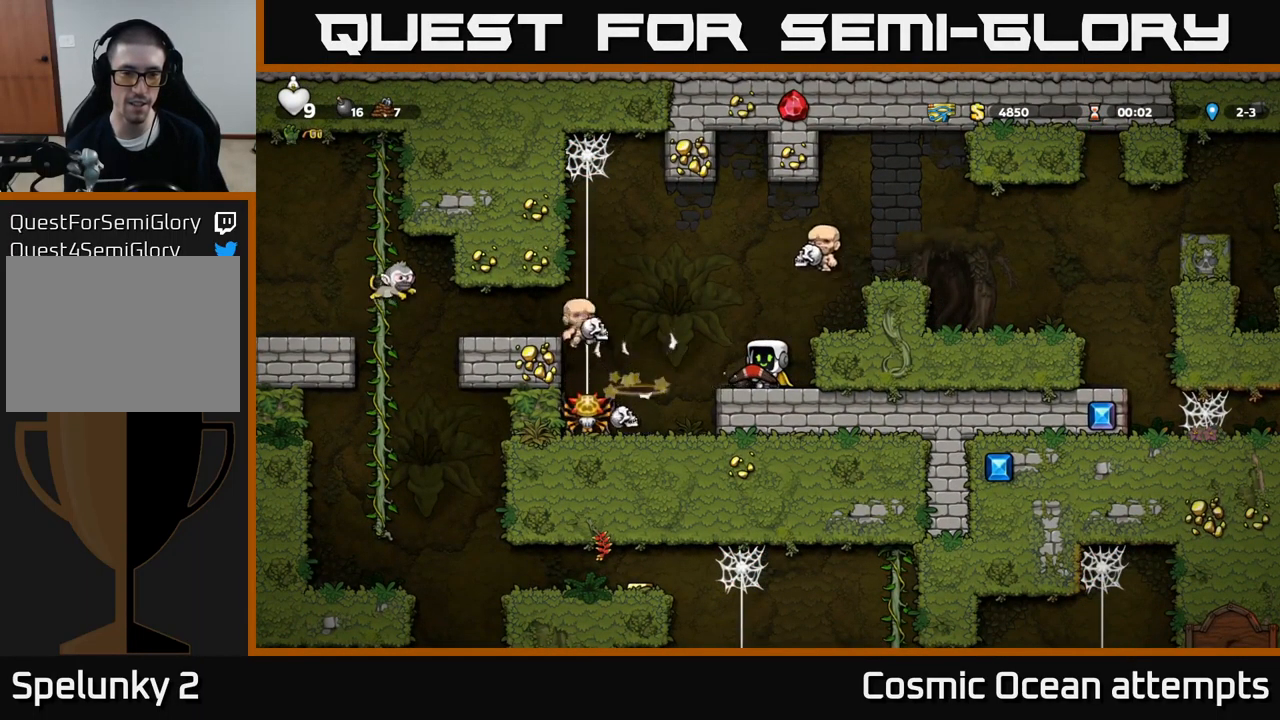
{"buttons": [], "left_stick": "center", "events": []}
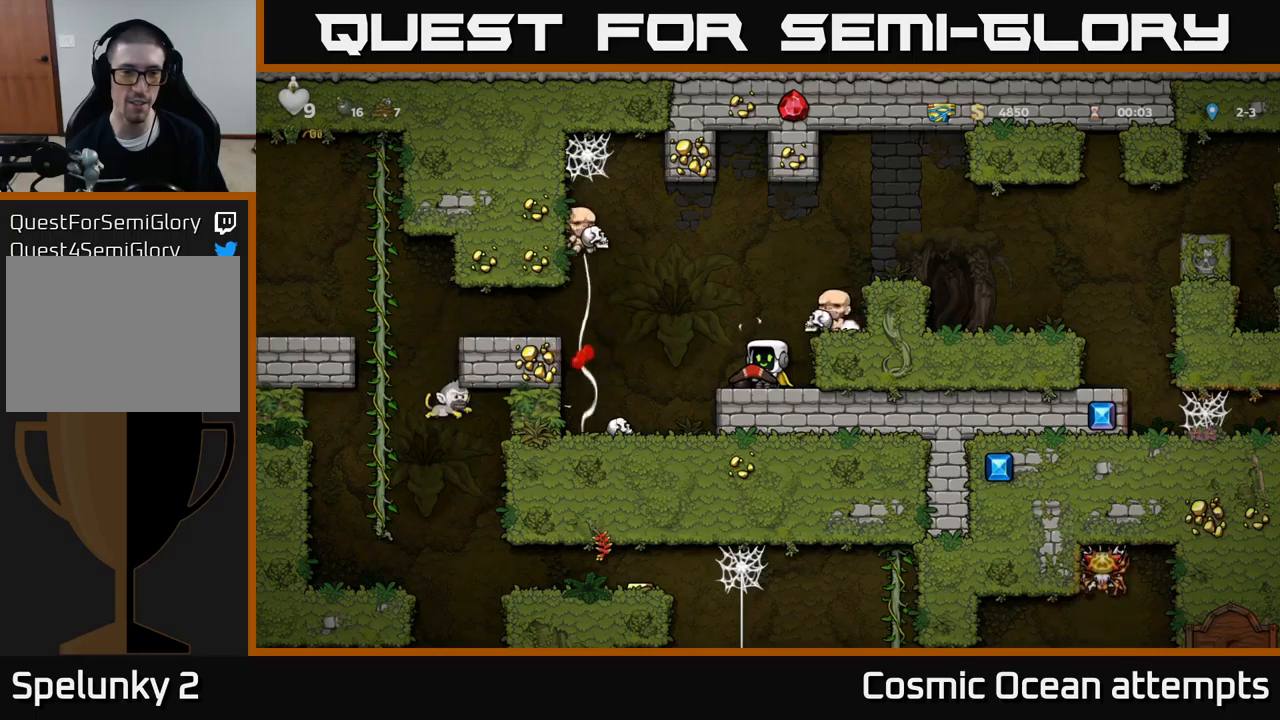
{"buttons": [], "left_stick": "center", "events": []}
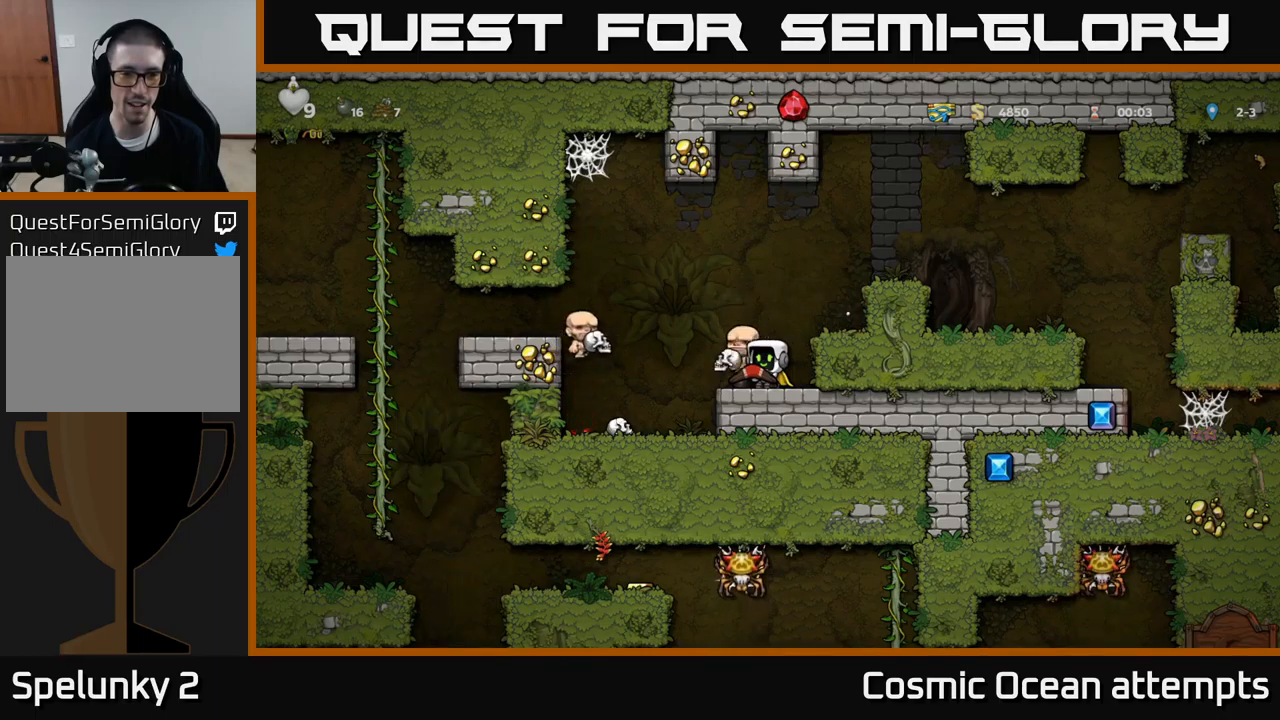
{"buttons": ["DPAD_LEFT"], "left_stick": "center", "events": [[150, "DPAD_LEFT", "down"], [267, "A", "down"], [450, "A", "up"]]}
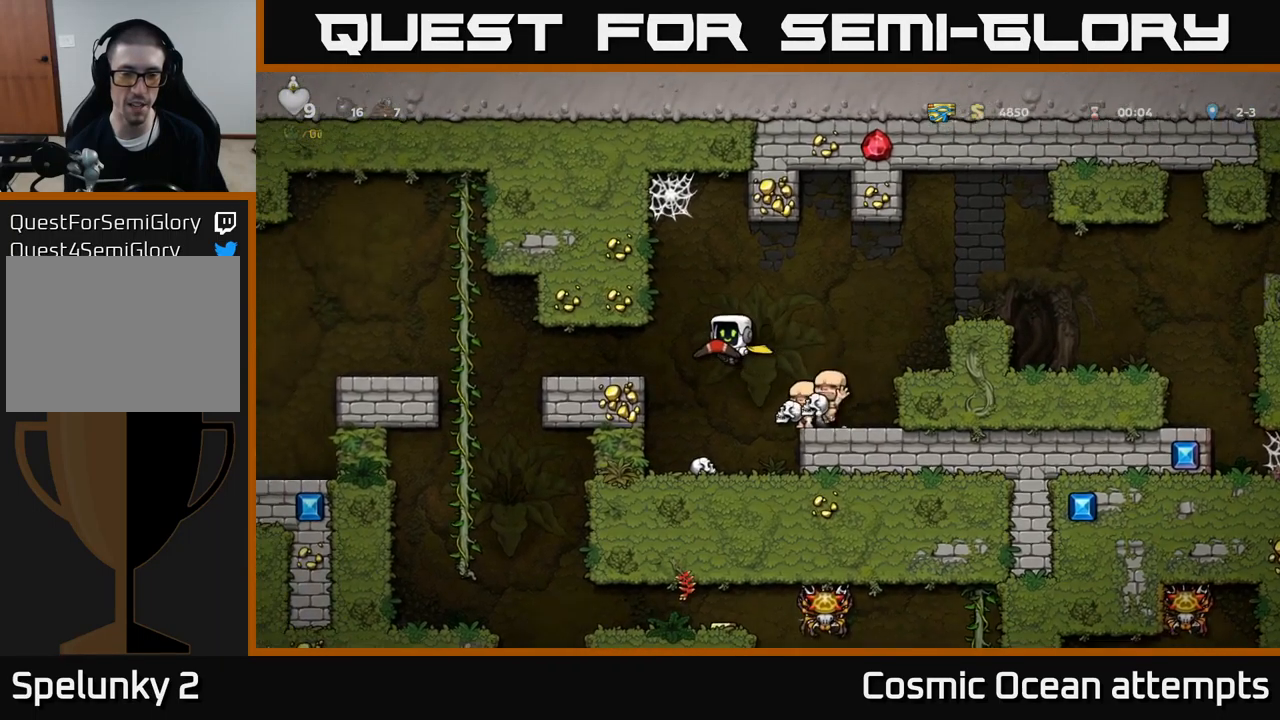
{"buttons": ["A", "DPAD_LEFT"], "left_stick": "center", "events": [[400, "A", "down"]]}
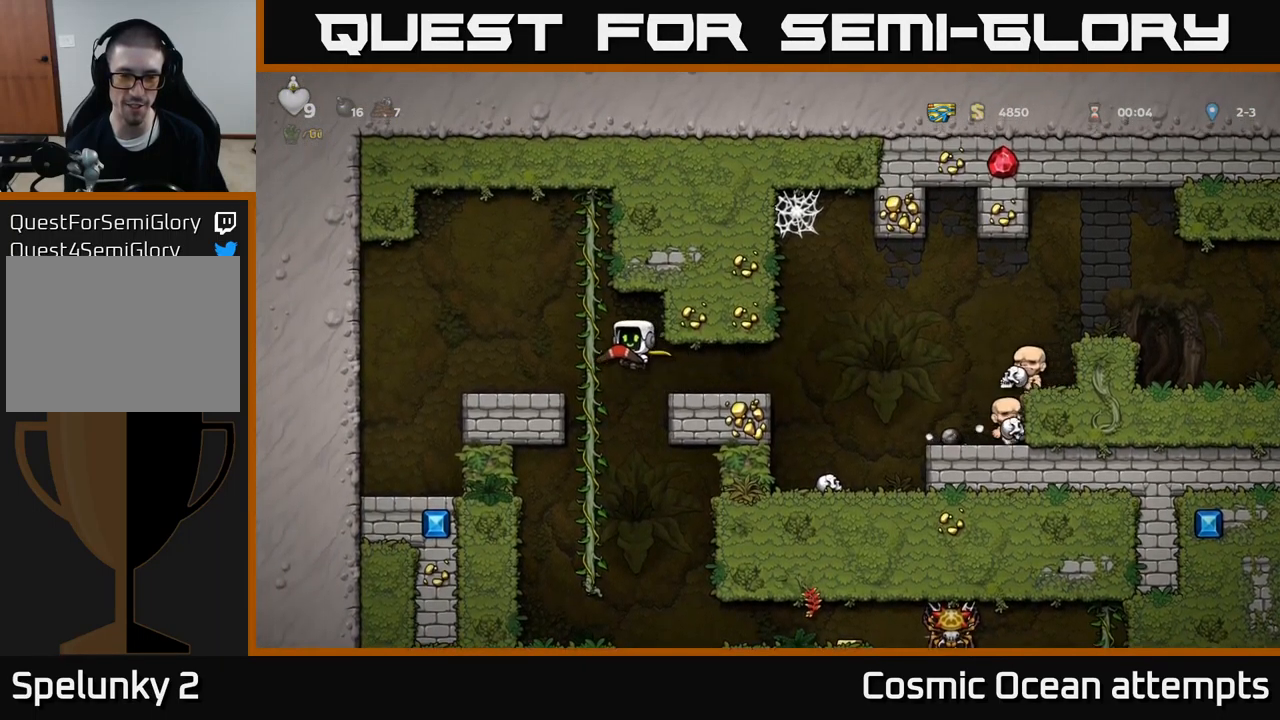
{"buttons": ["DPAD_RIGHT"], "left_stick": "center", "events": [[67, "A", "up"], [250, "DPAD_LEFT", "up"], [450, "DPAD_RIGHT", "down"]]}
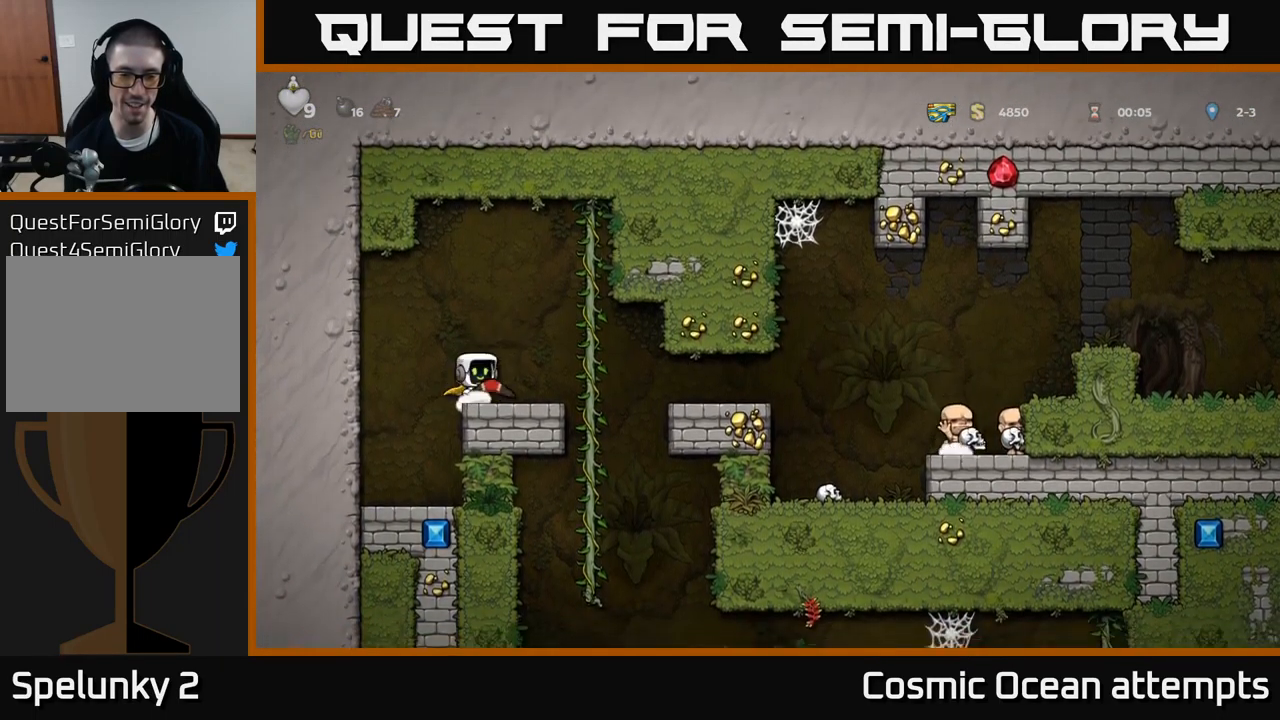
{"buttons": [], "left_stick": "center", "events": [[217, "A", "down"], [283, "A", "up"], [483, "DPAD_RIGHT", "up"]]}
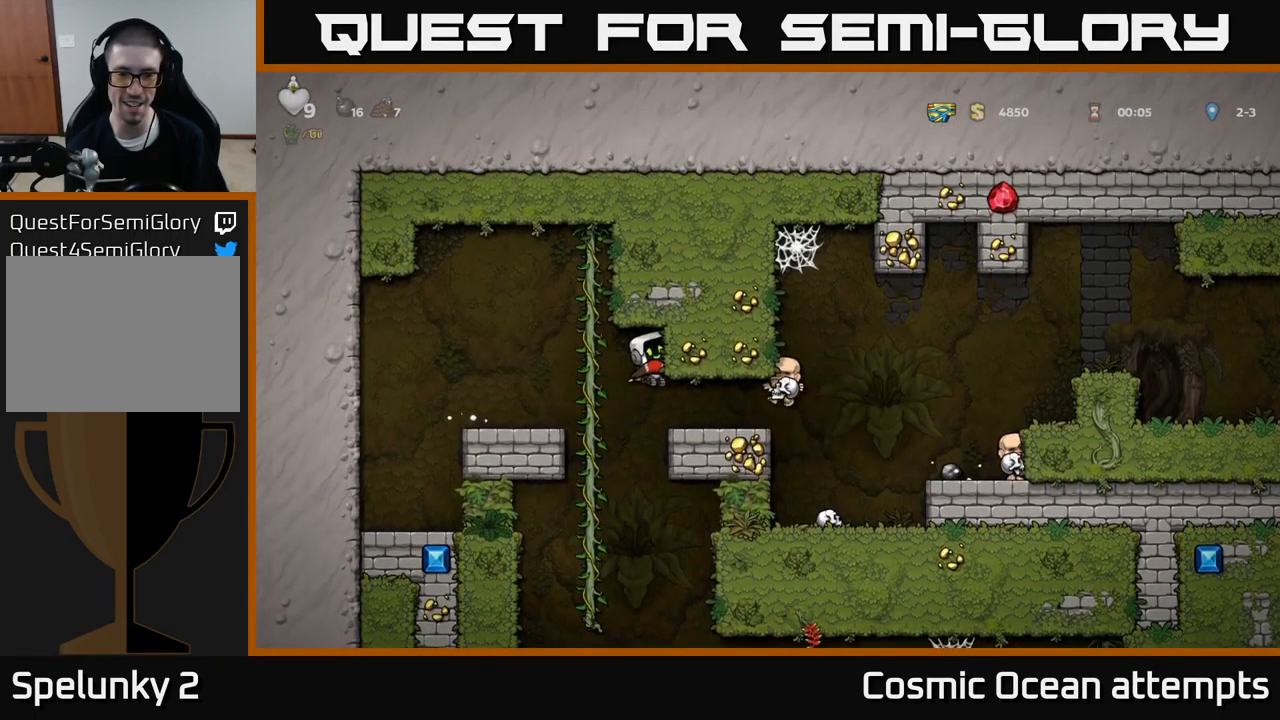
{"buttons": ["DPAD_RIGHT"], "left_stick": "center", "events": [[167, "DPAD_RIGHT", "down"], [317, "DPAD_RIGHT", "up"], [417, "DPAD_RIGHT", "down"]]}